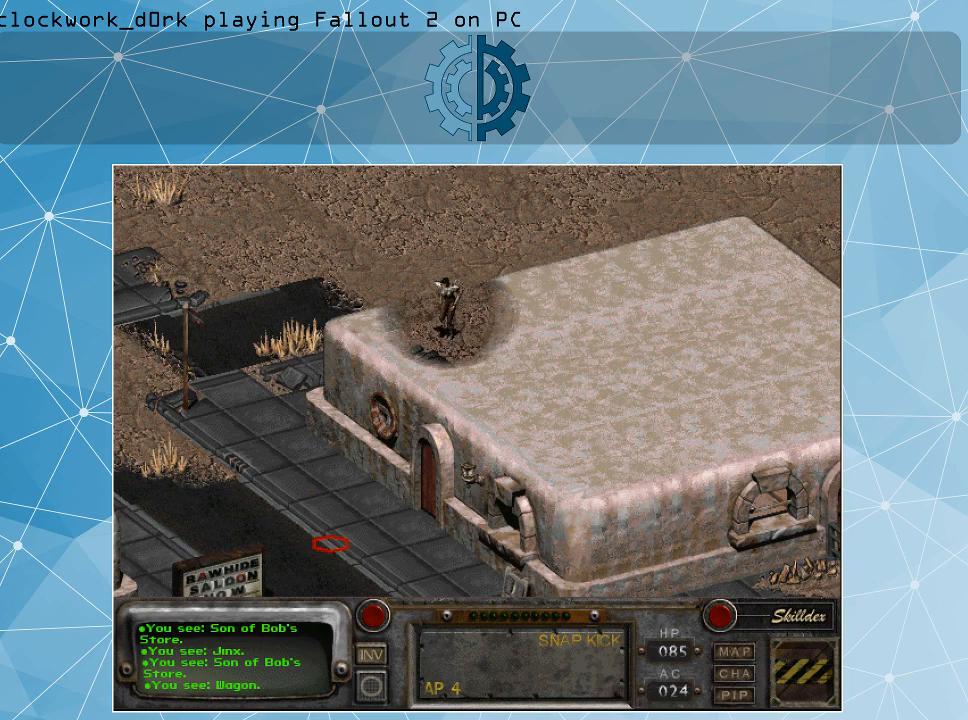
Gameplay with keyboard and mouse; each line is a JSON object with the keys and mouse buttons held at the frame after it. "events" lists presses ("down") and releases ("up") of ".", "/", "0", "1", "2", "3", "4", "5", "6", "7", "8", "9", "a", "alt_l", "alt_r", "b", "backslash", "backspace", "c", "caps_lock", "comma", "ctrl_l", "ctrl_r", "d", "e", "equals", "f", "g", "h", "i", "j", "k", "l", "lbracket", "m", "minus", "n", "o", "p", "q", "quote", "r", "rbracket", "return", "s", "semicolon", "shift_l", "shift_r", "space", "super", "t", "tab", "tilde", "u", "v", "w", "x", "y", "z", "mouse_left" and "mouse_right" between this image and that frame as [ms after this image, input, new state], when the widget could be followed in between. "mouse_left", "mouse_right" = the "left", "right" buttons of the "mouse" list. No other keys are recorded. Not read: mouse_move.
{"keys": [], "mouse": [], "events": []}
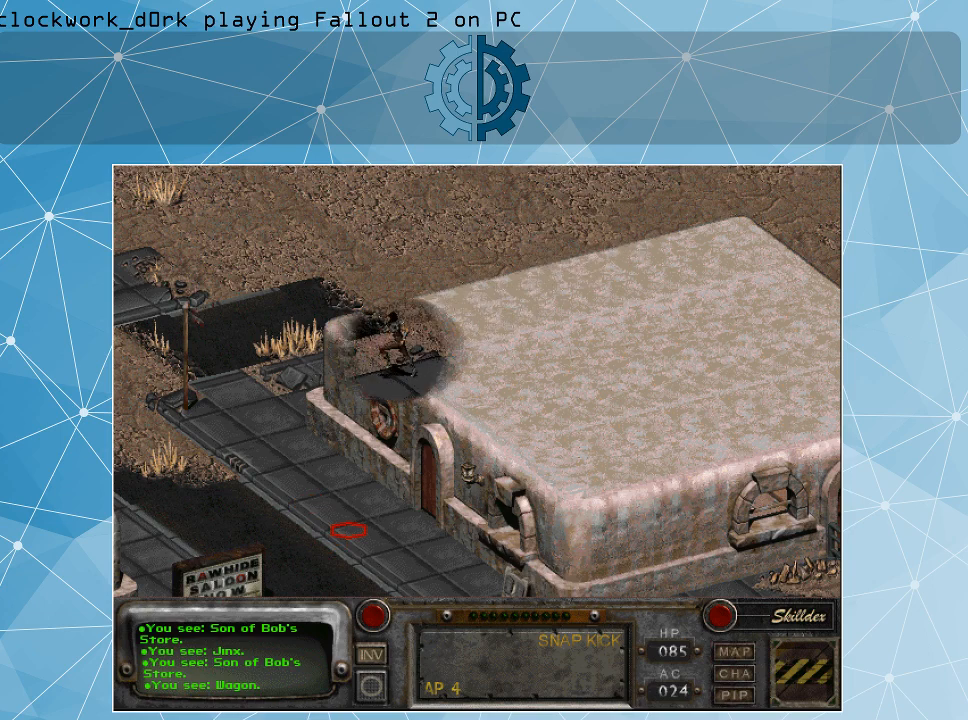
{"keys": [], "mouse": [], "events": []}
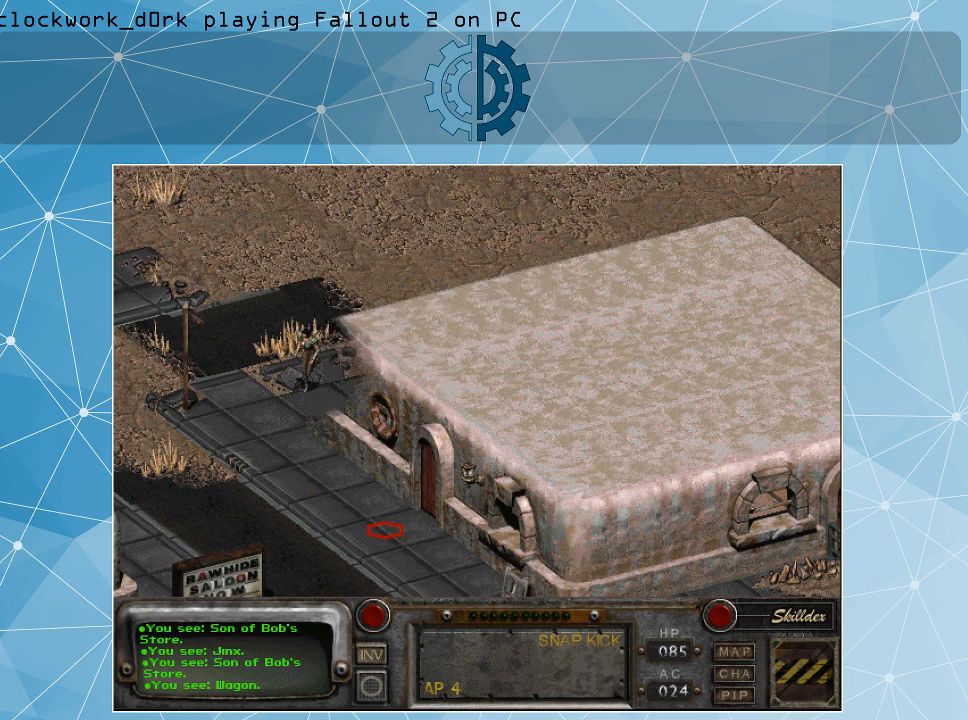
{"keys": [], "mouse": [], "events": []}
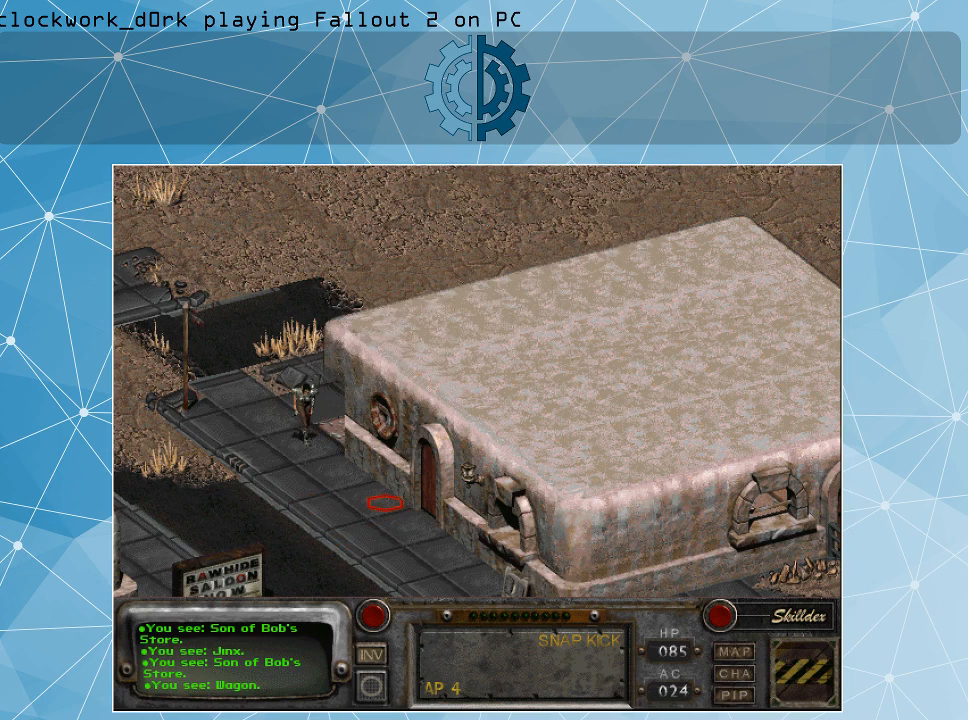
{"keys": [], "mouse": [], "events": []}
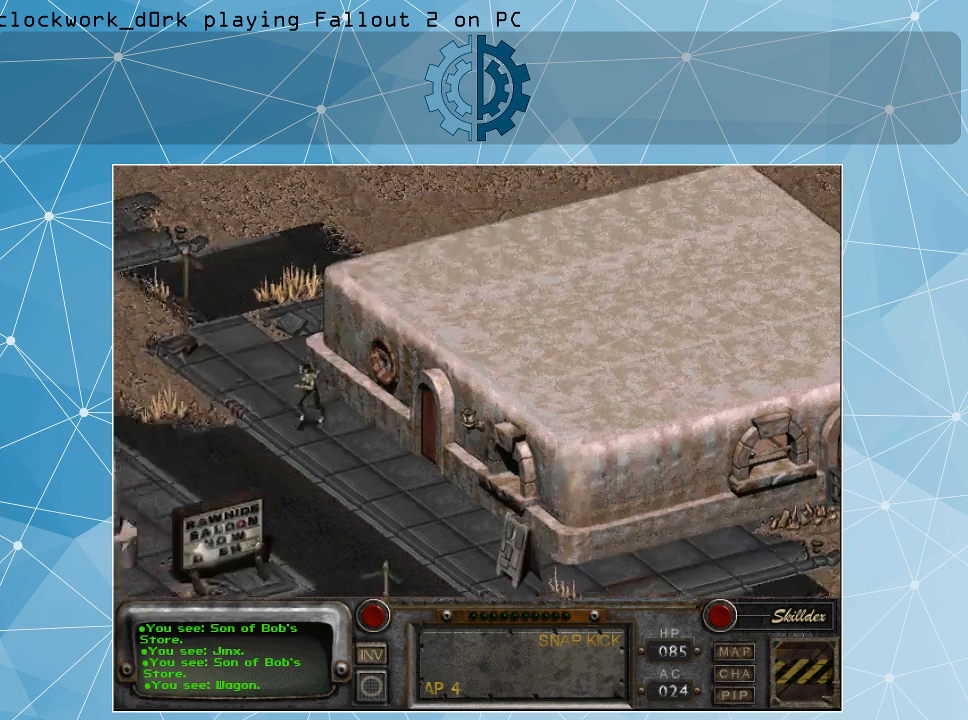
{"keys": [], "mouse": [], "events": []}
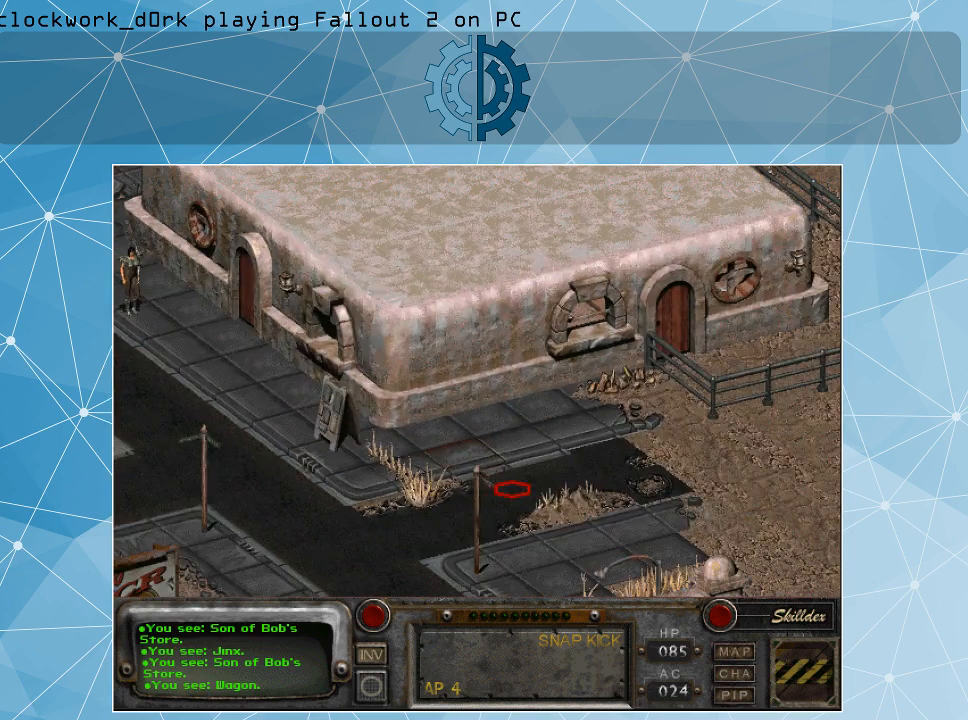
{"keys": [], "mouse": [], "events": []}
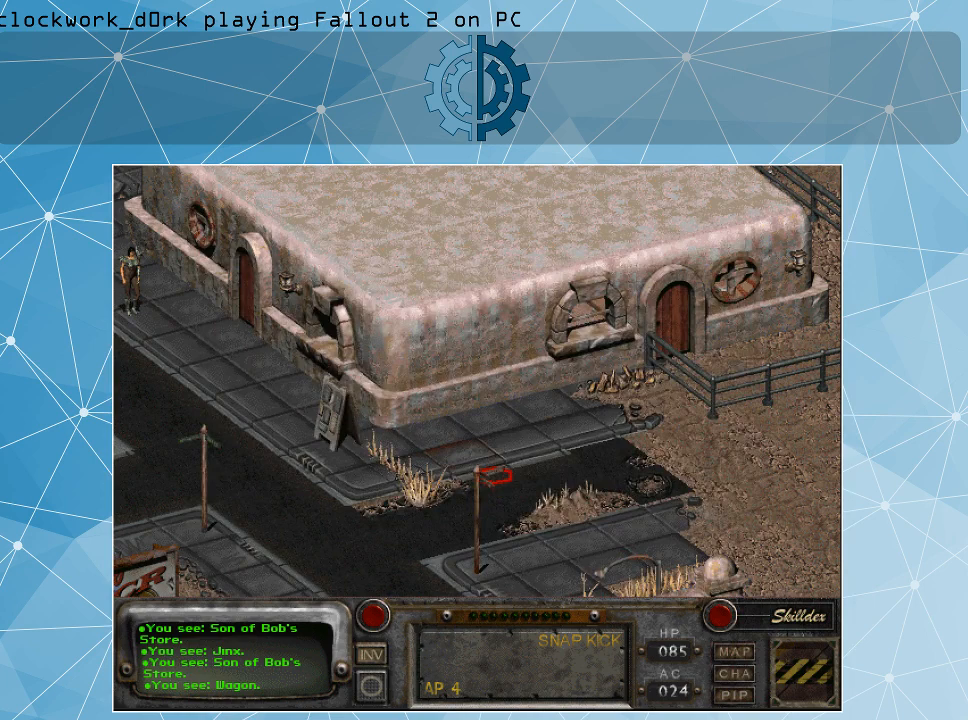
{"keys": [], "mouse": [], "events": [[200, "i", "down"], [300, "i", "up"]]}
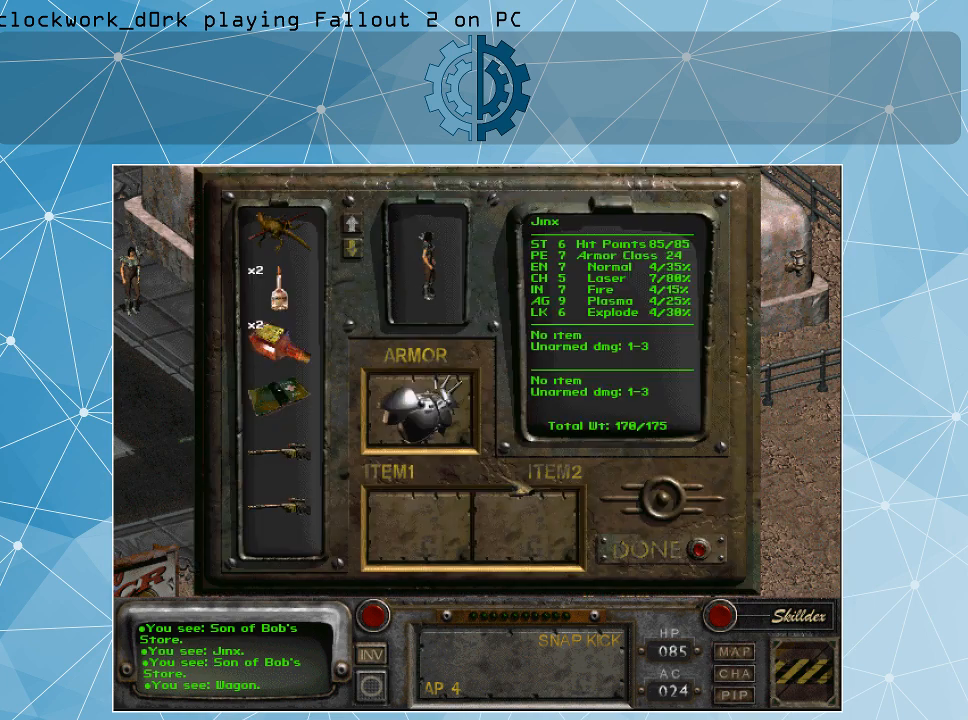
{"keys": [], "mouse": [], "events": [[234, "i", "down"], [267, "i", "up"]]}
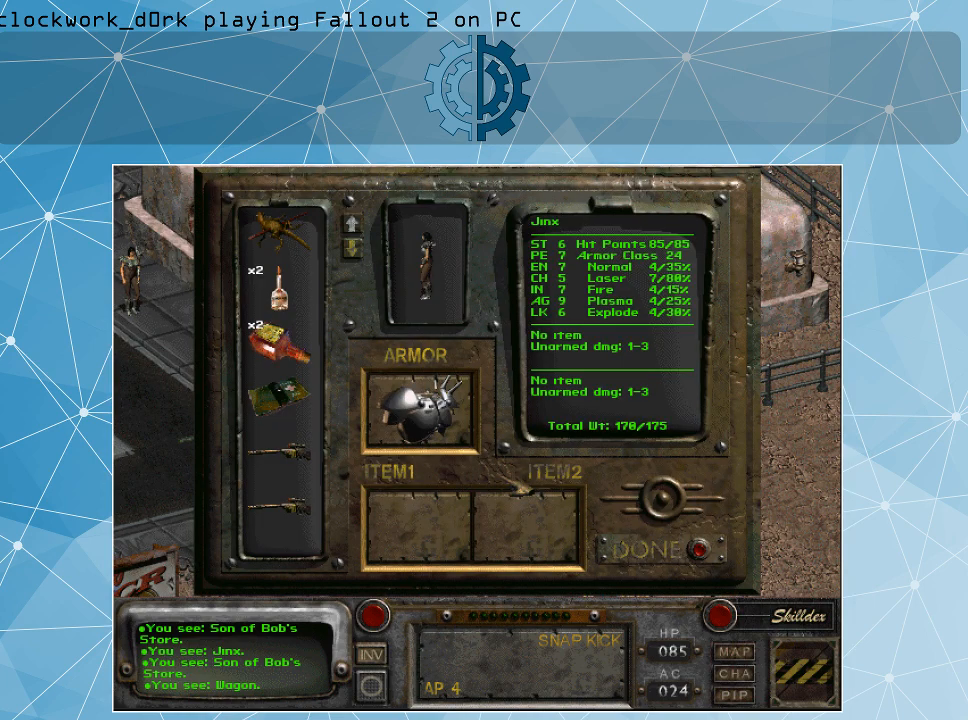
{"keys": [], "mouse": [], "events": [[434, "c", "down"], [467, "c", "up"]]}
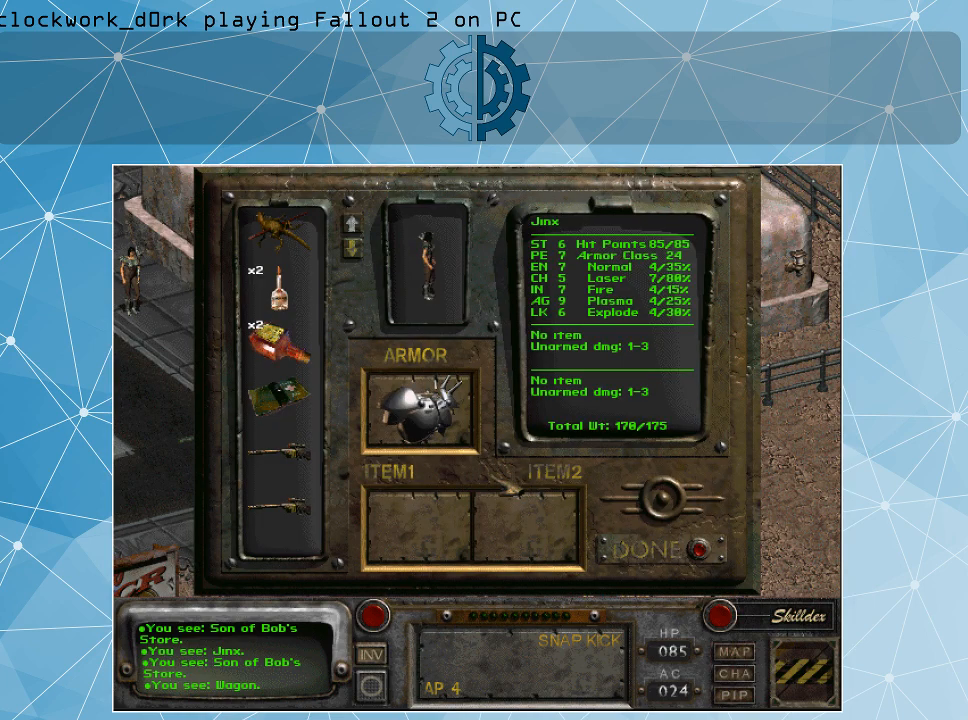
{"keys": [], "mouse": [], "events": []}
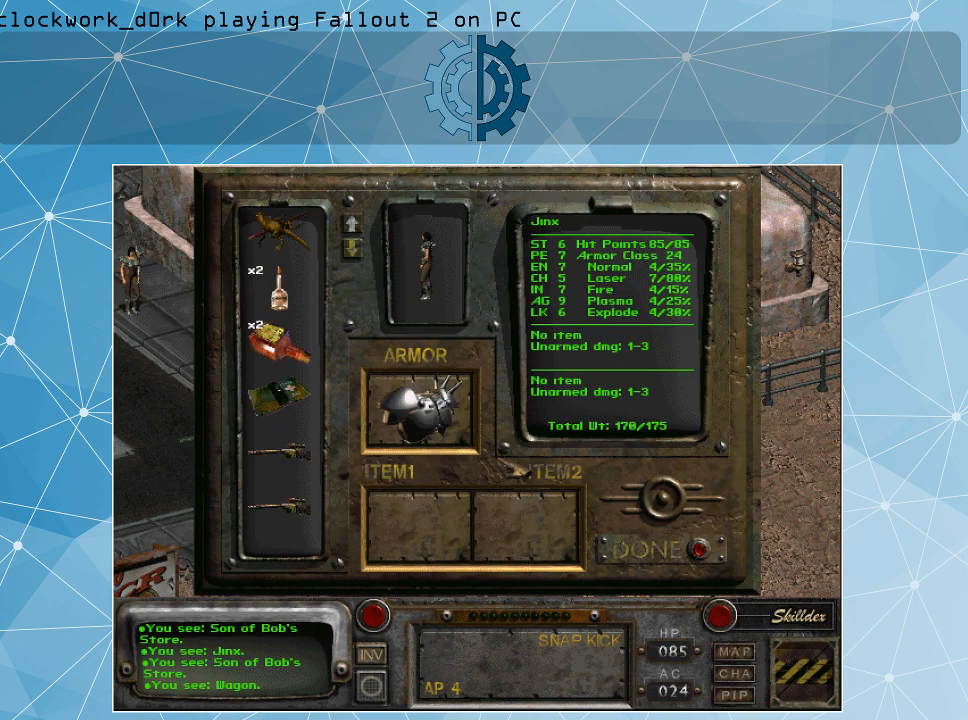
{"keys": [], "mouse": [], "events": []}
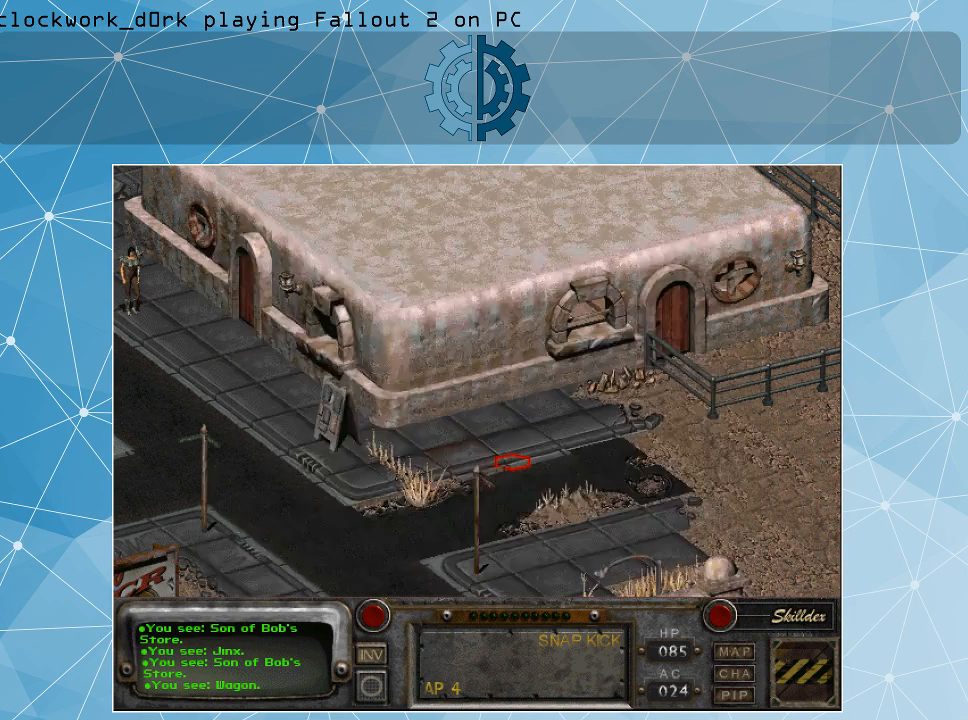
{"keys": [], "mouse": [], "events": []}
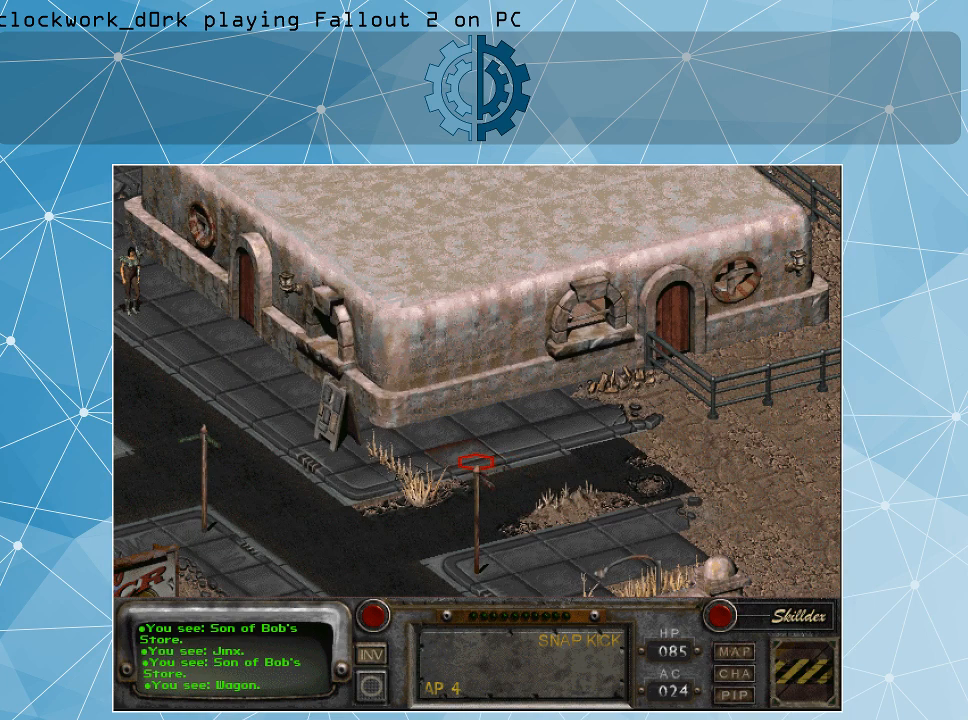
{"keys": [], "mouse": [], "events": [[334, "c", "down"], [400, "c", "up"]]}
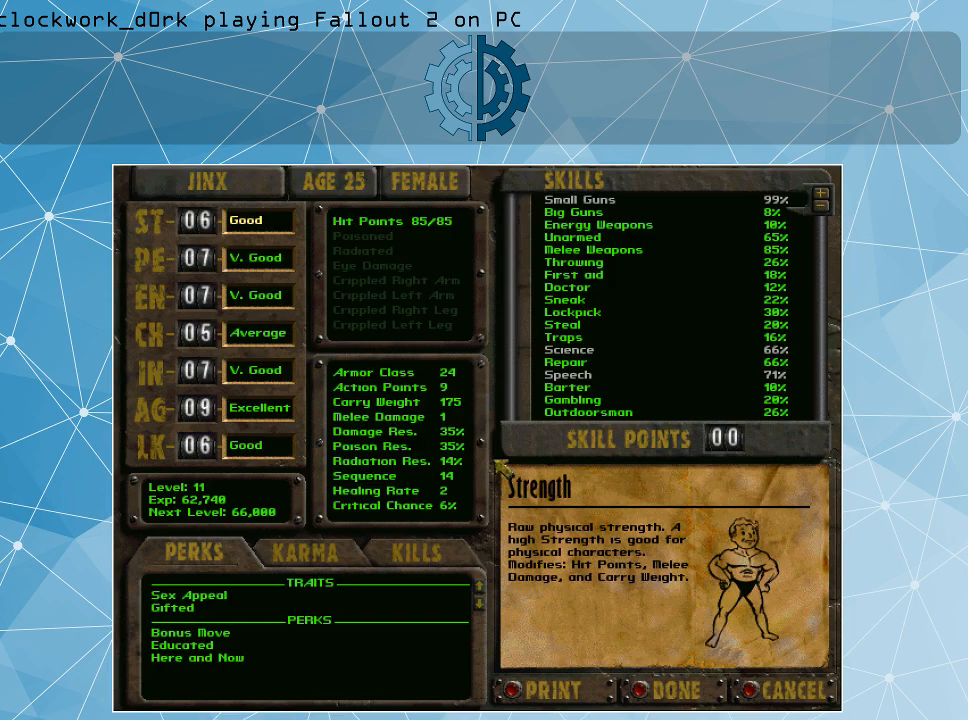
{"keys": [], "mouse": [], "events": []}
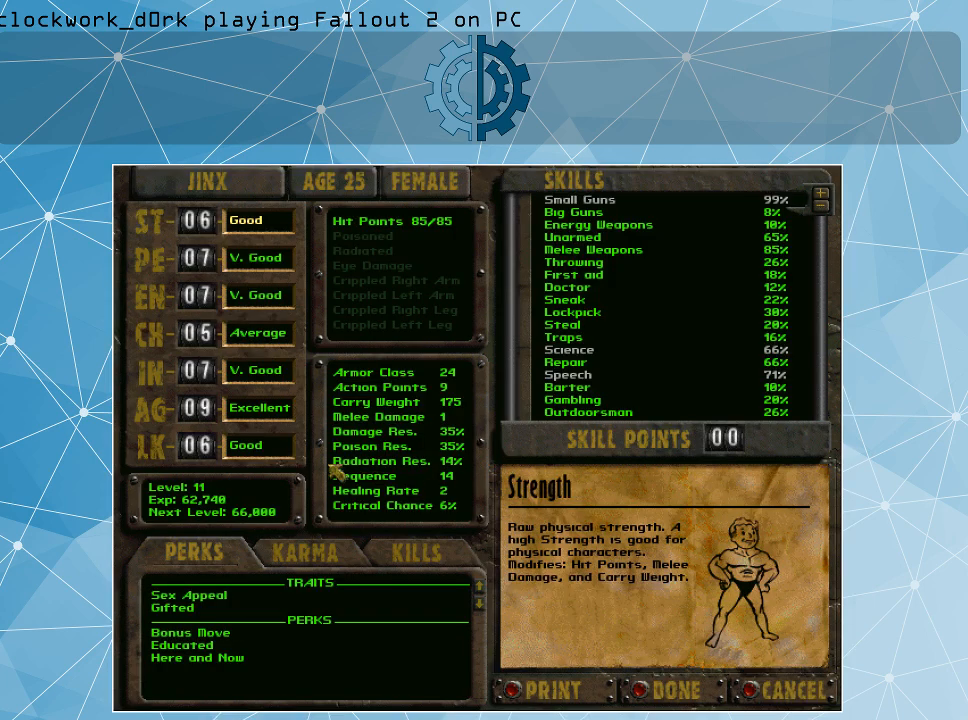
{"keys": [], "mouse": [], "events": []}
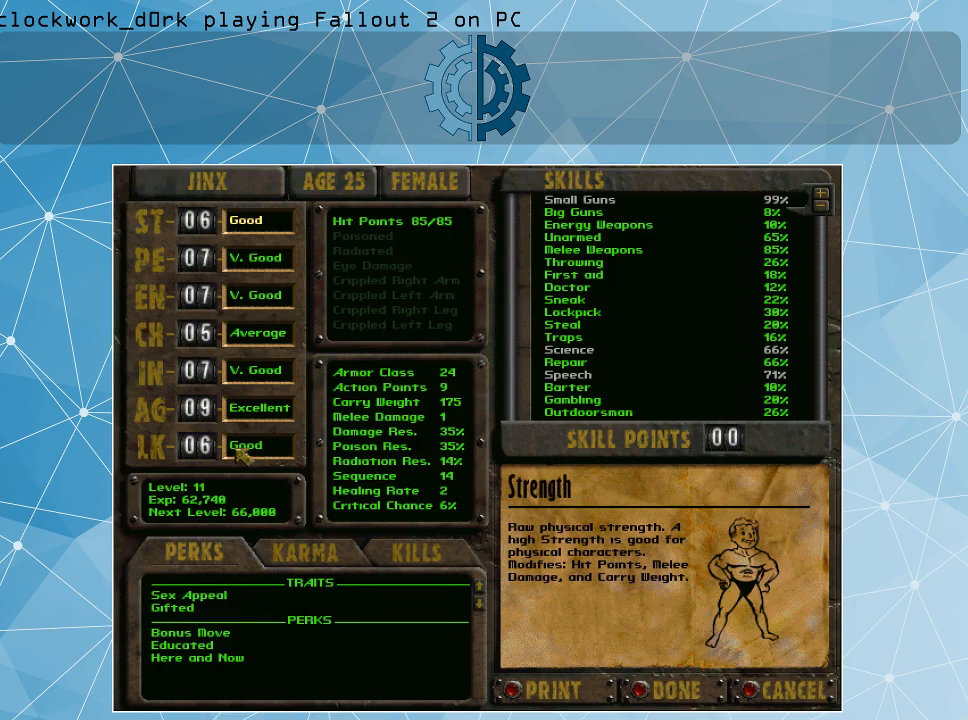
{"keys": [], "mouse": [], "events": []}
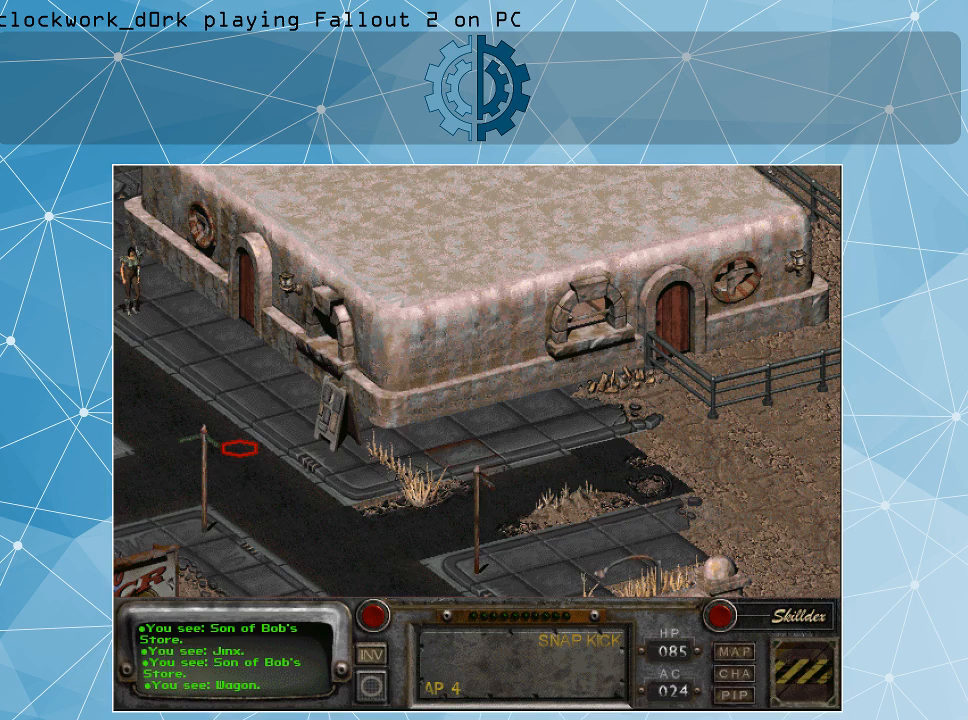
{"keys": [], "mouse": [], "events": []}
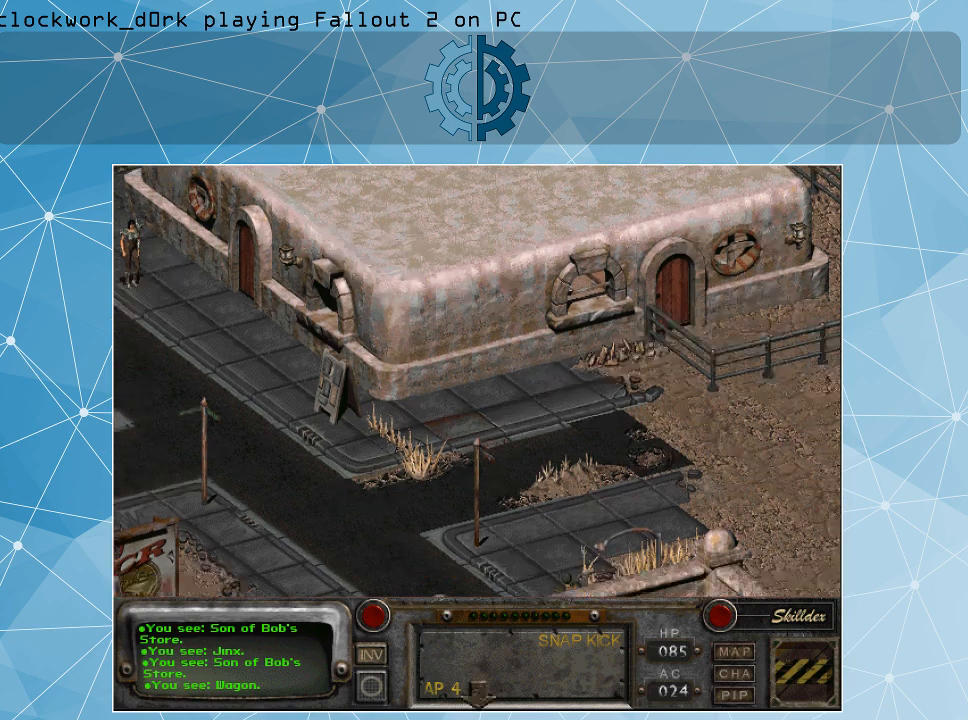
{"keys": [], "mouse": [], "events": []}
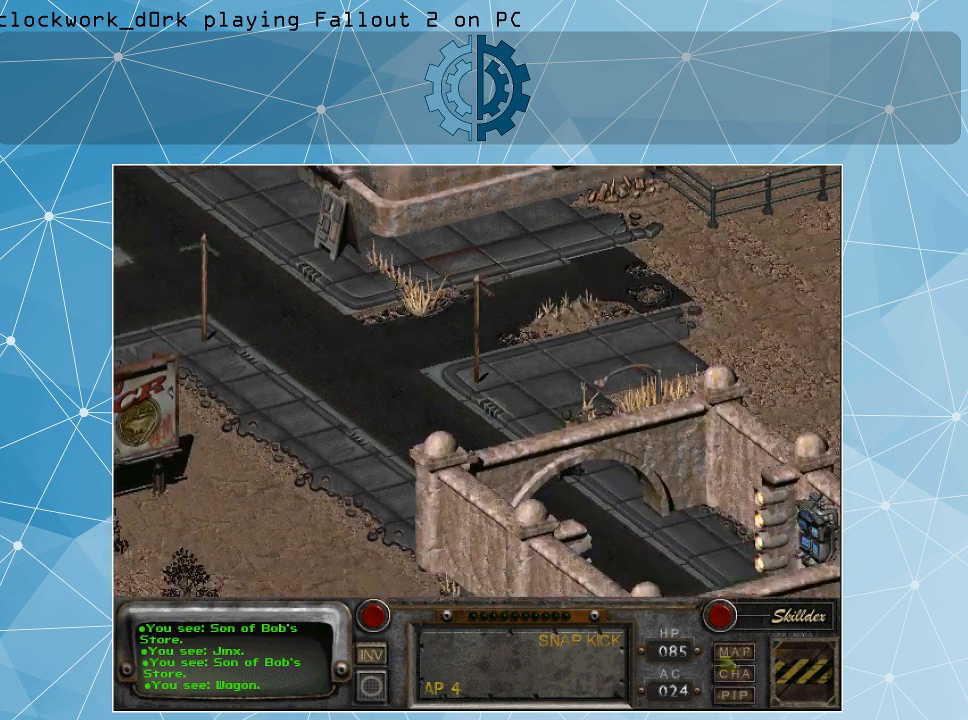
{"keys": [], "mouse": [], "events": []}
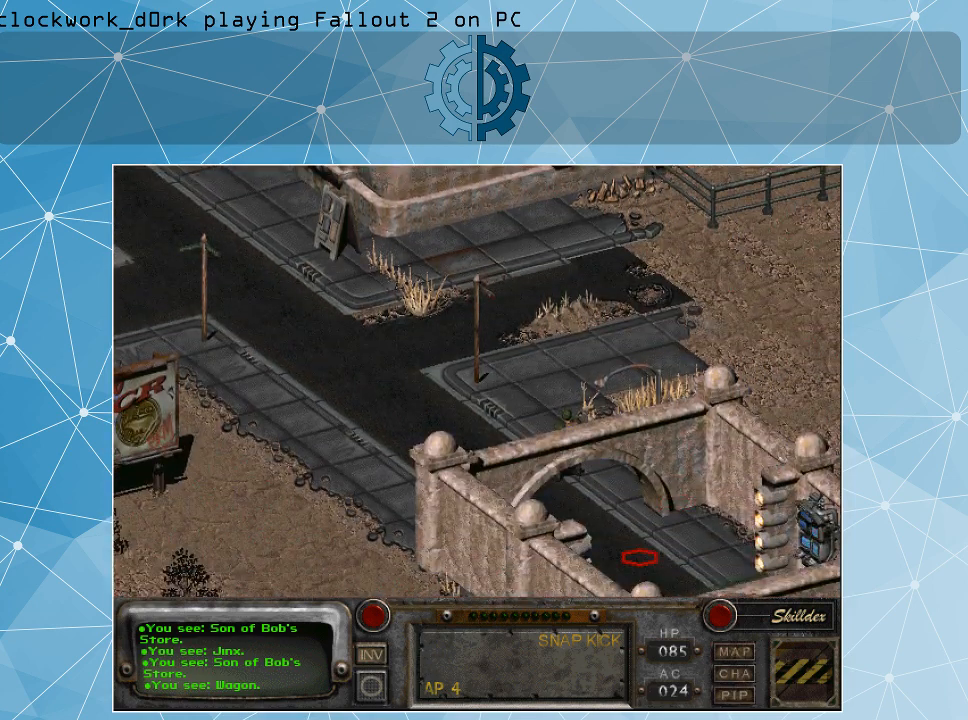
{"keys": [], "mouse": [], "events": [[134, "mouse_left", "down"], [267, "mouse_left", "up"]]}
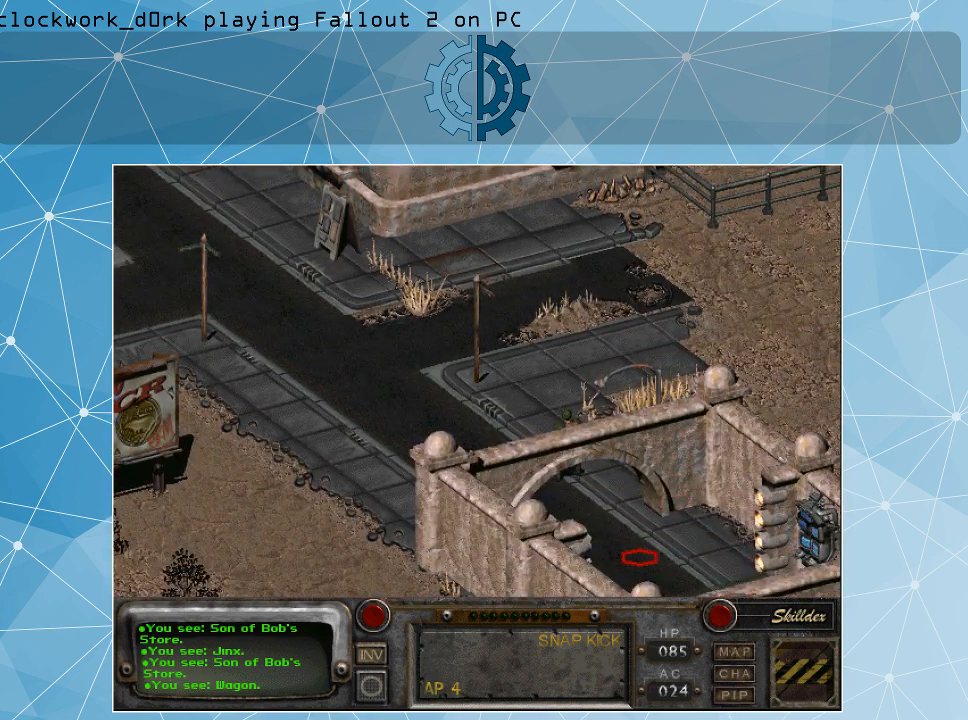
{"keys": [], "mouse": [], "events": []}
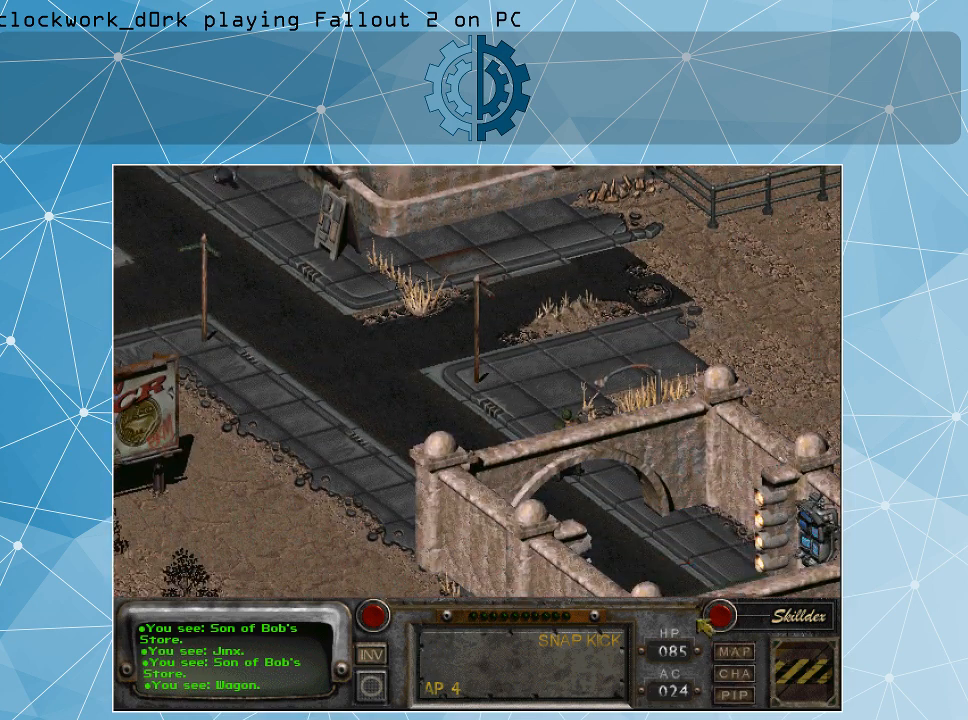
{"keys": [], "mouse": [], "events": []}
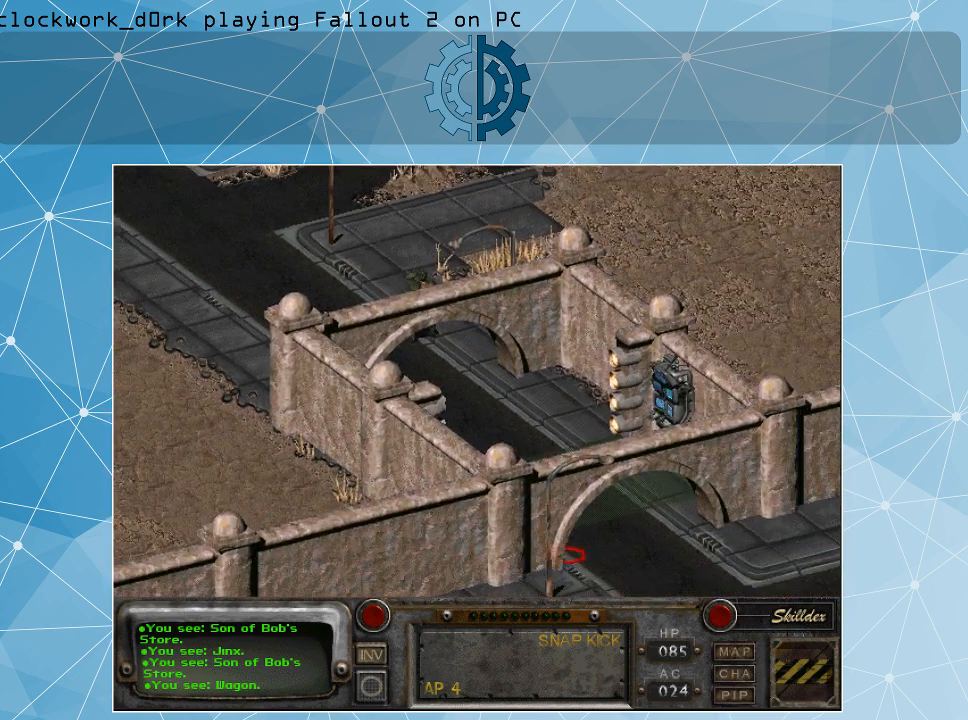
{"keys": [], "mouse": [], "events": []}
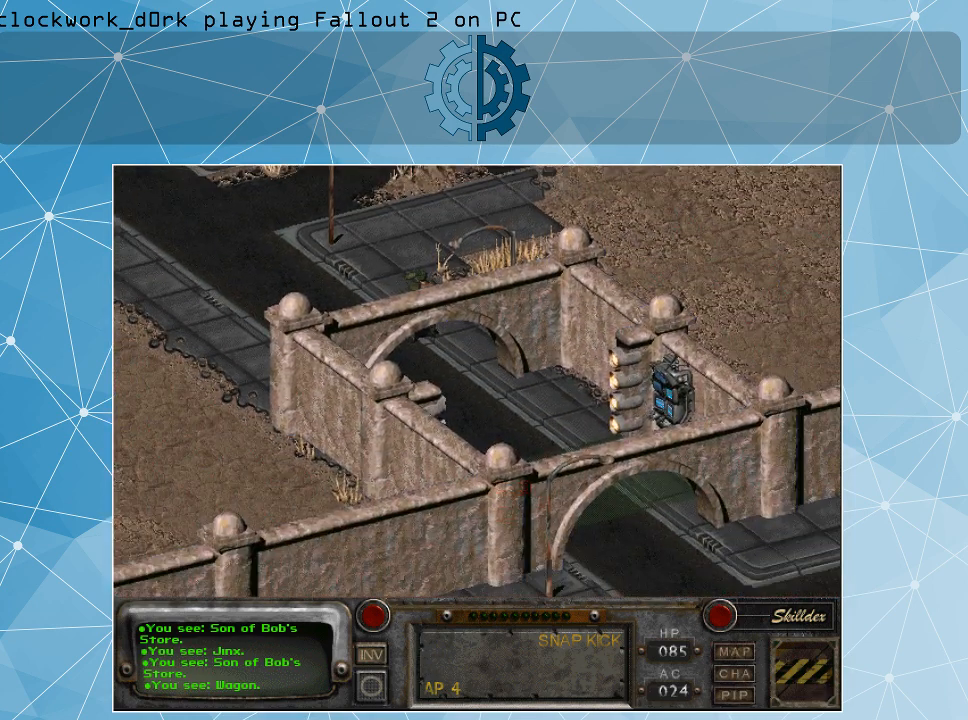
{"keys": [], "mouse": [], "events": []}
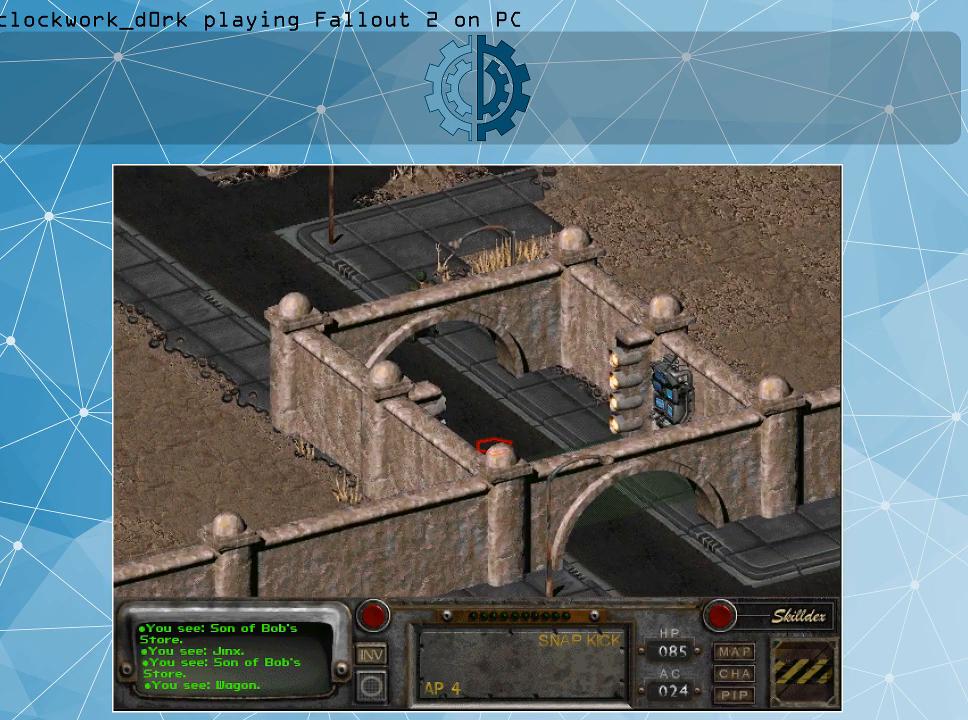
{"keys": [], "mouse": ["left"], "events": [[500, "mouse_left", "down"]]}
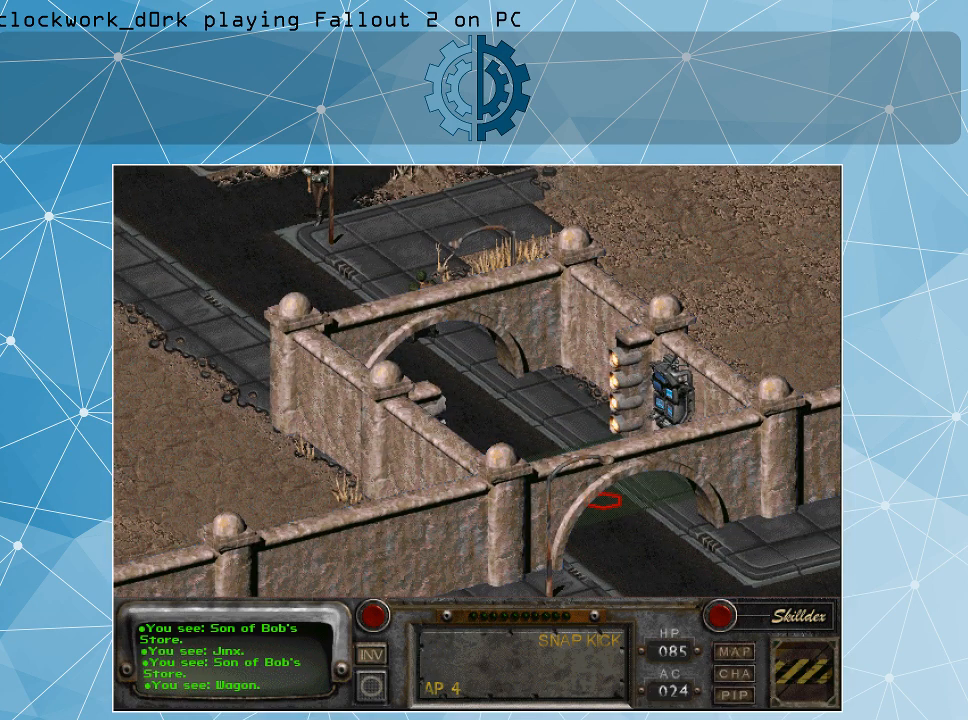
{"keys": [], "mouse": [], "events": [[67, "mouse_left", "up"]]}